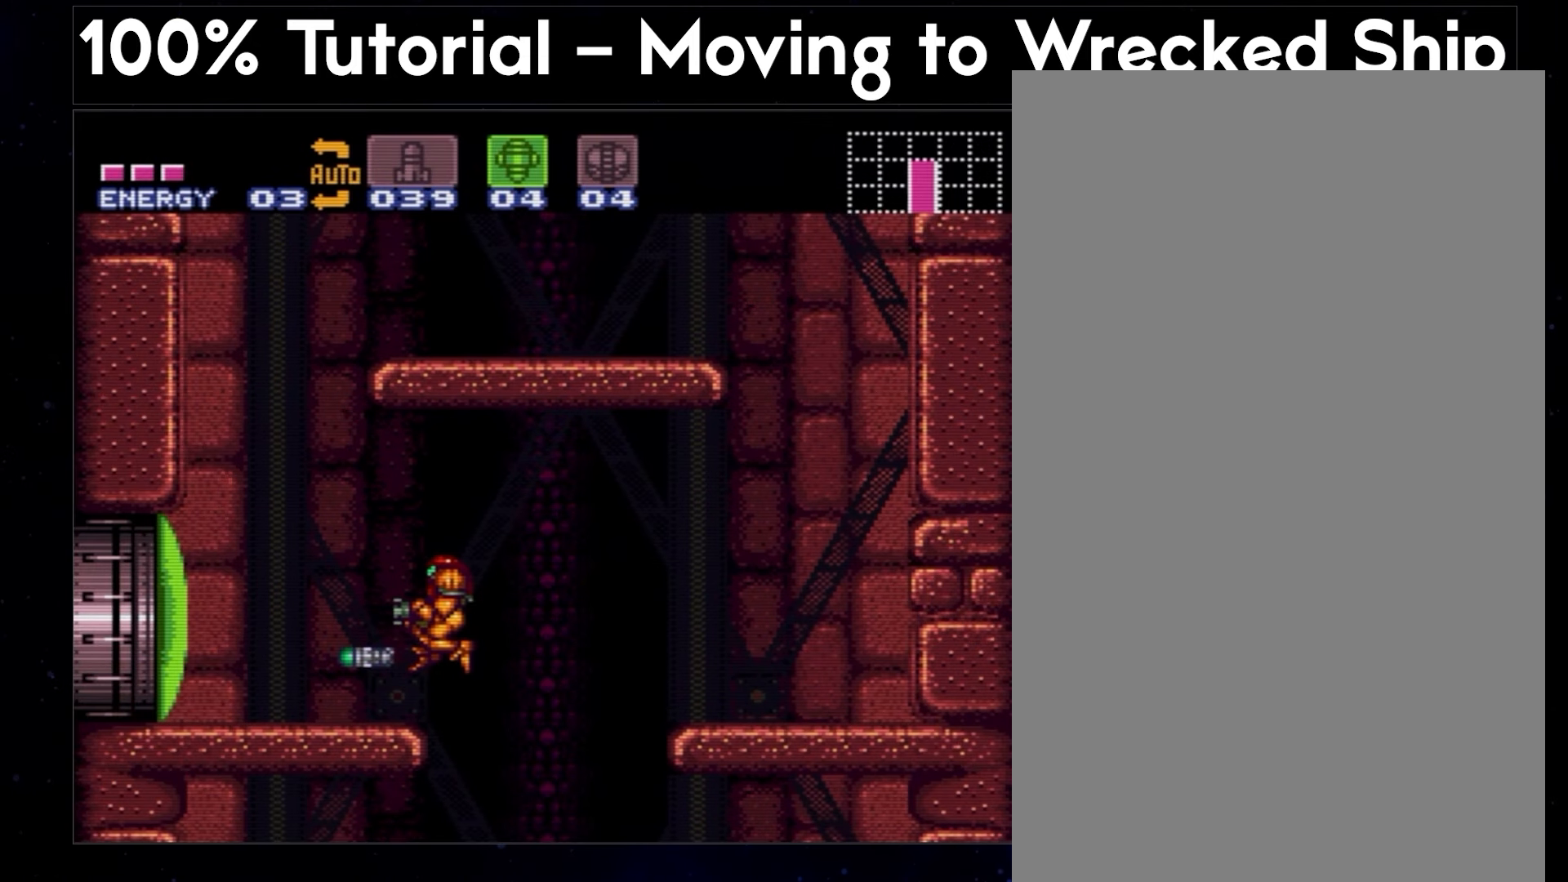
Gameplay with a controller (Nintendo layout); each line is a JSON object with the inputs held at the frame after it. "events" lists button and stick changes between this image and that frame as [ms after this image, input, new state], when the widget could be followed in between. Not read: L3 R3.
{"buttons": ["Y", "DPAD_LEFT"], "events": []}
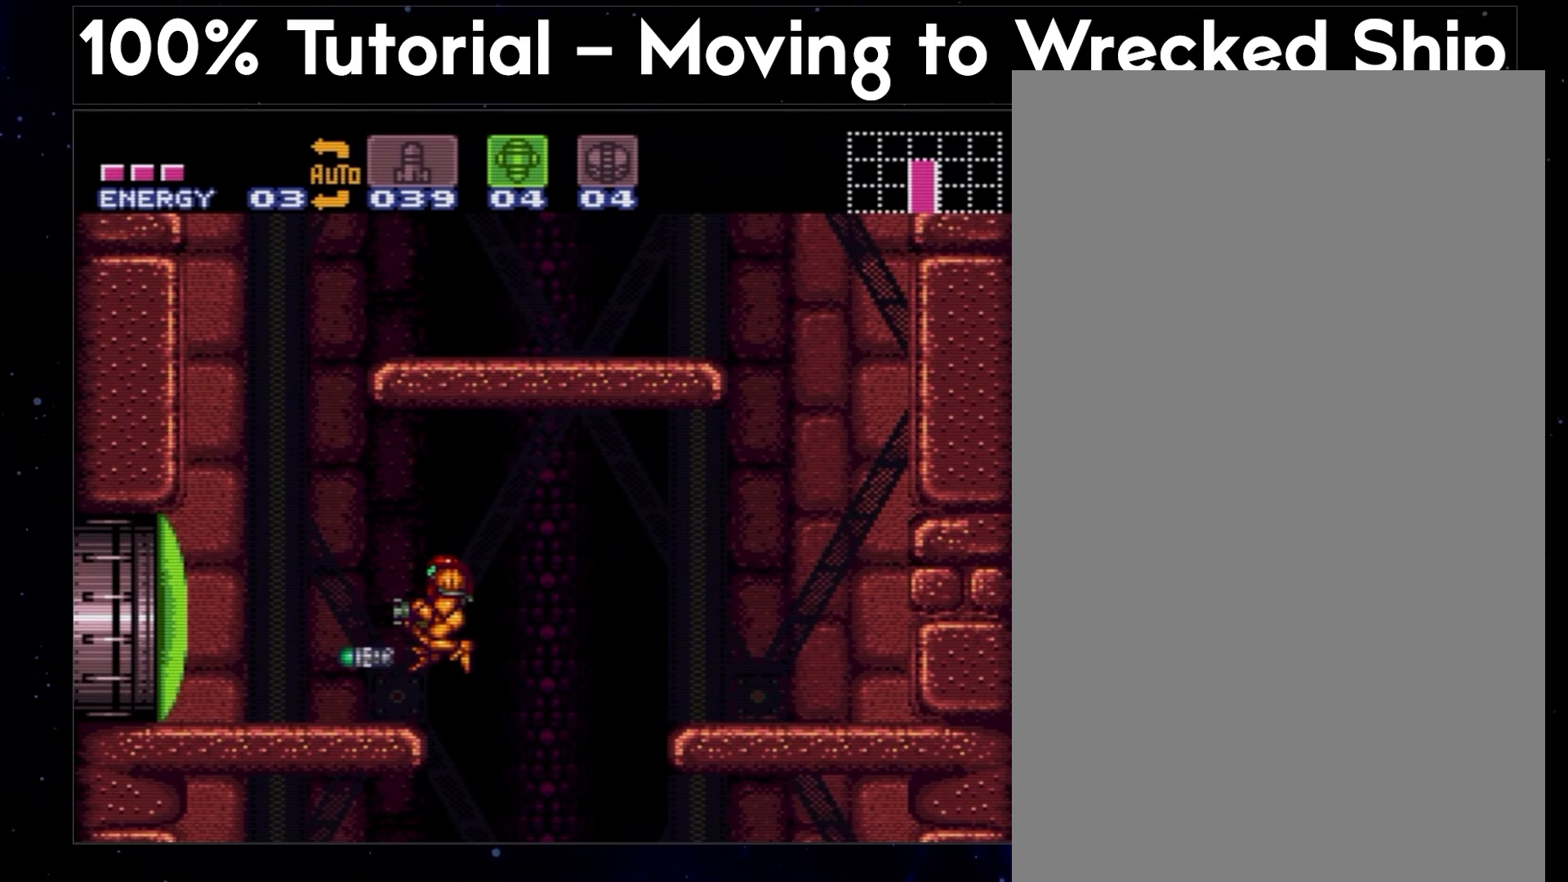
{"buttons": ["Y", "DPAD_LEFT"], "events": []}
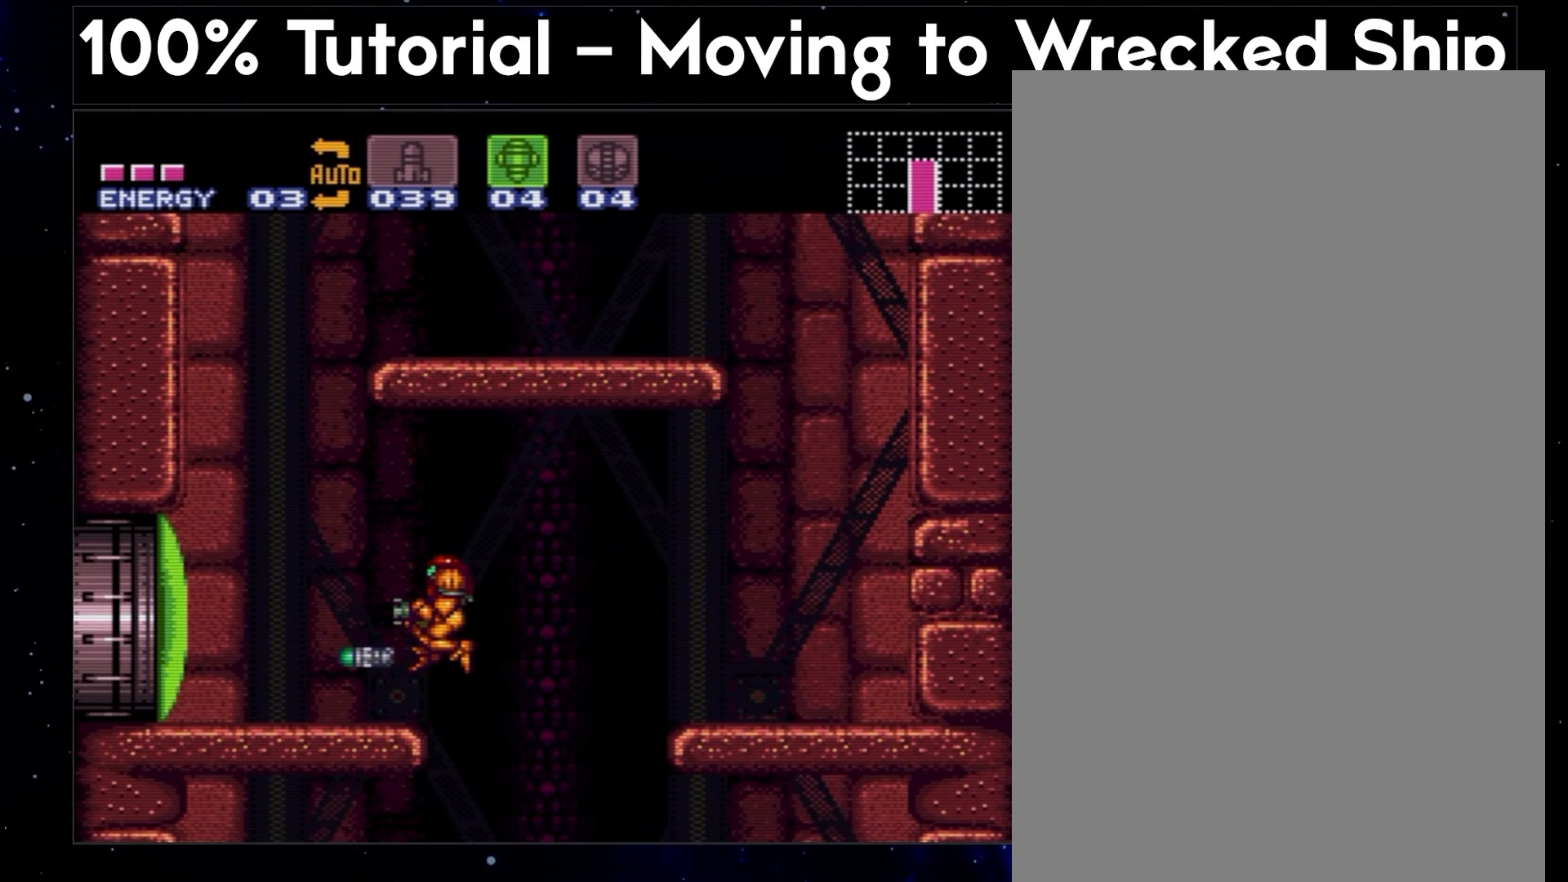
{"buttons": ["Y", "DPAD_LEFT"], "events": []}
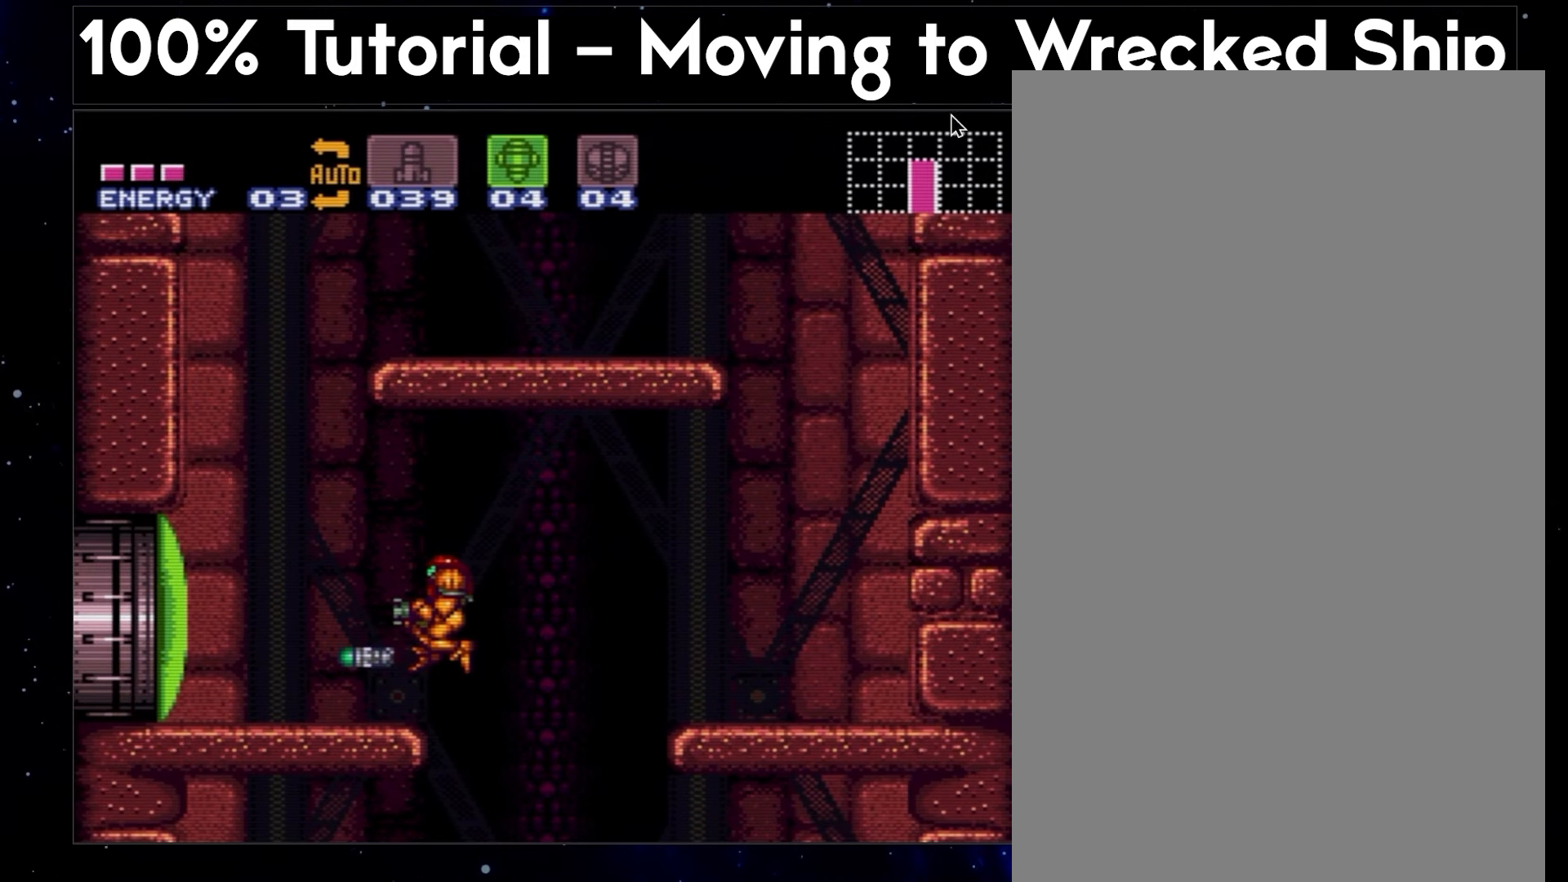
{"buttons": ["Y", "DPAD_LEFT"], "events": []}
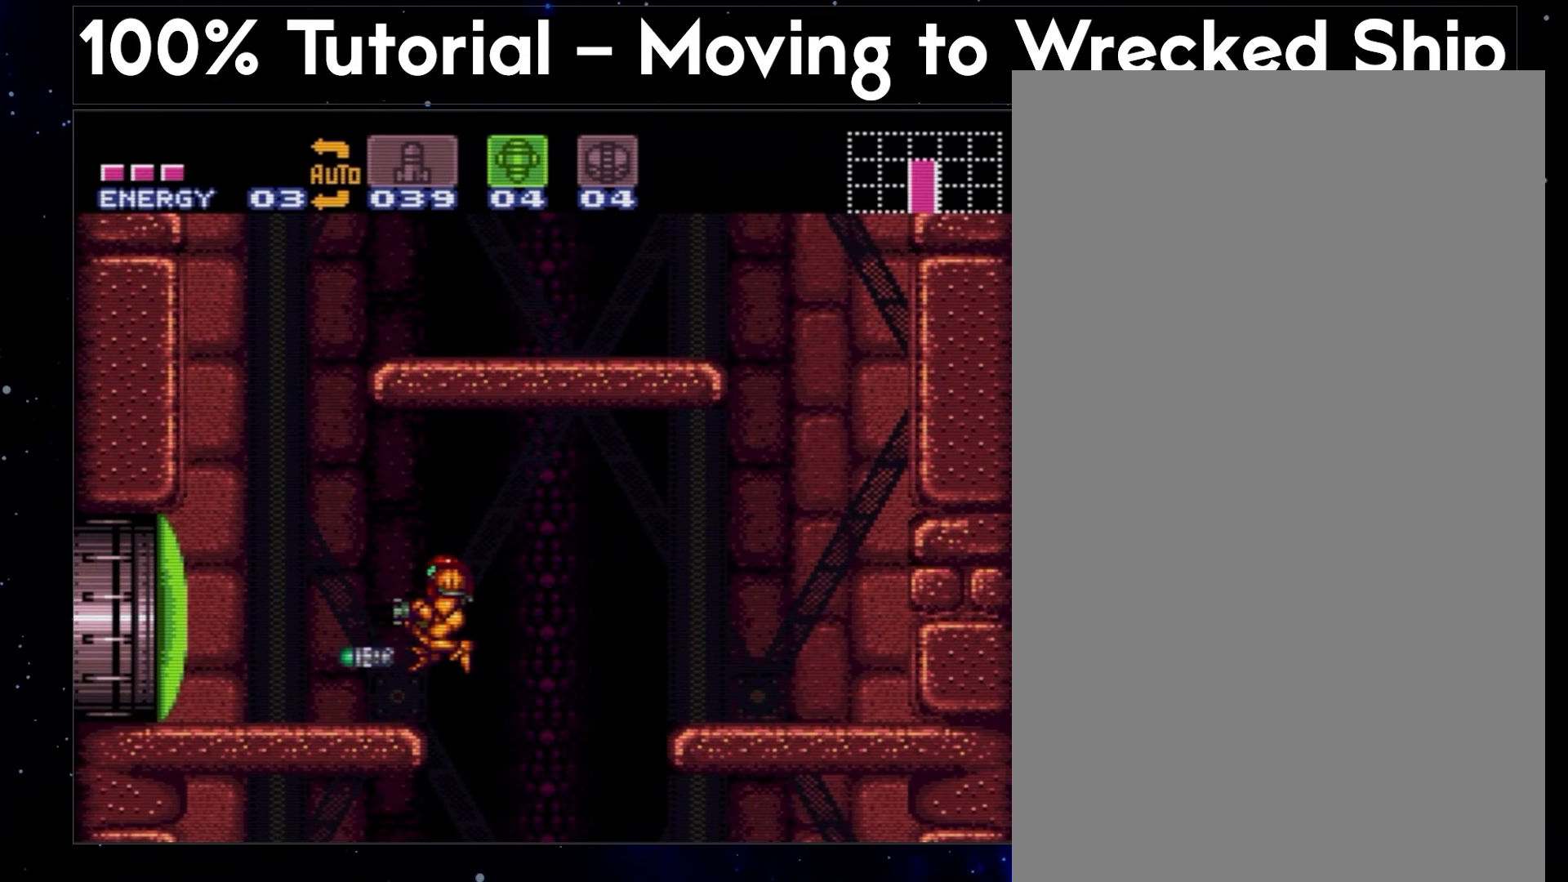
{"buttons": ["Y", "DPAD_LEFT"], "events": []}
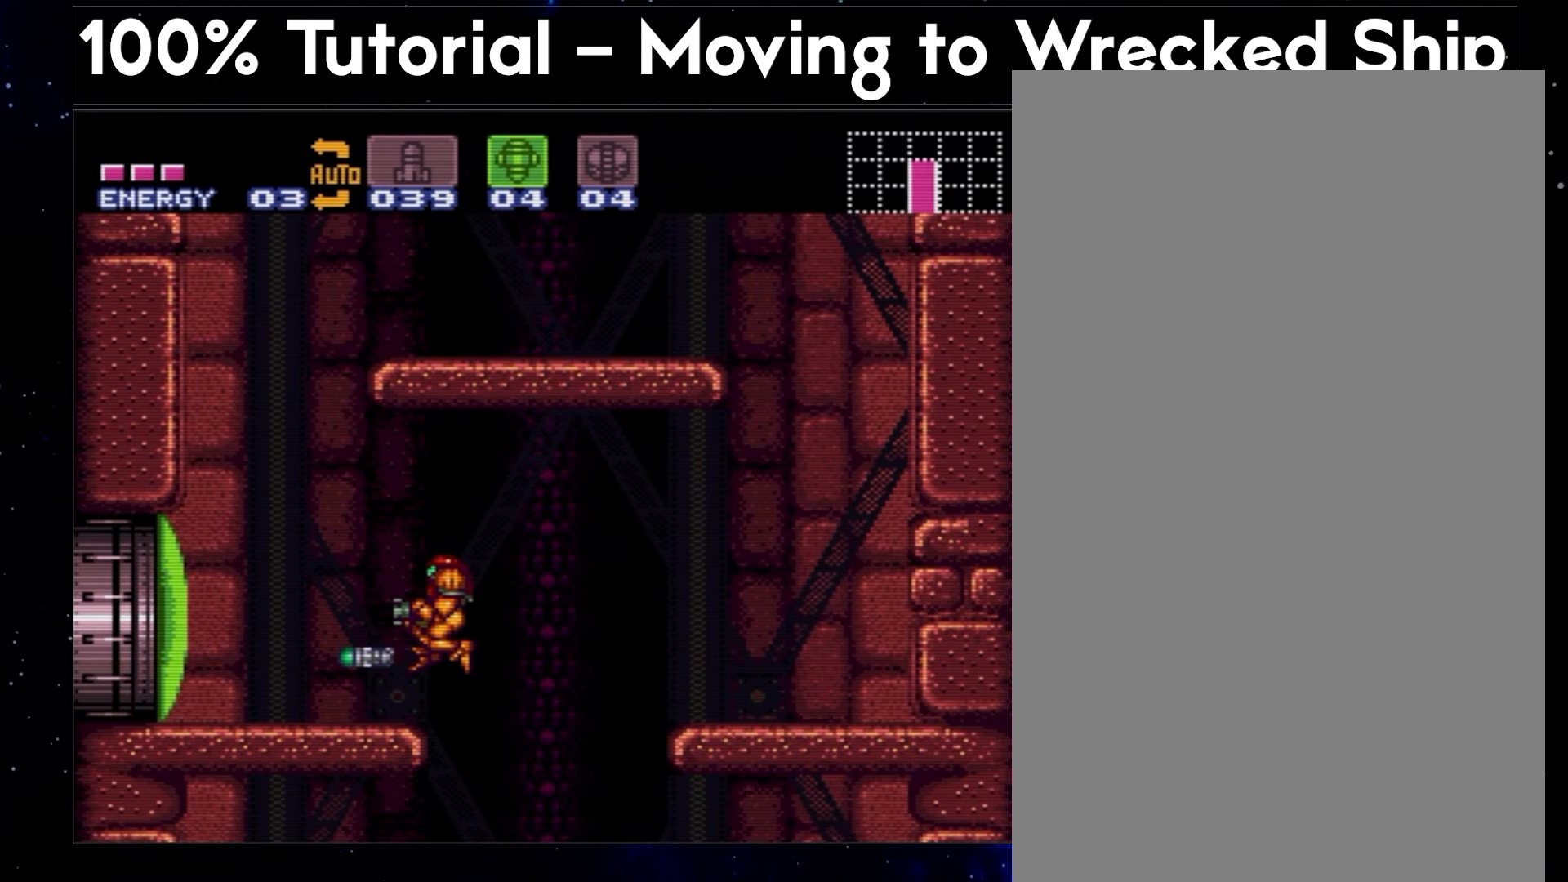
{"buttons": ["Y", "DPAD_LEFT"], "events": []}
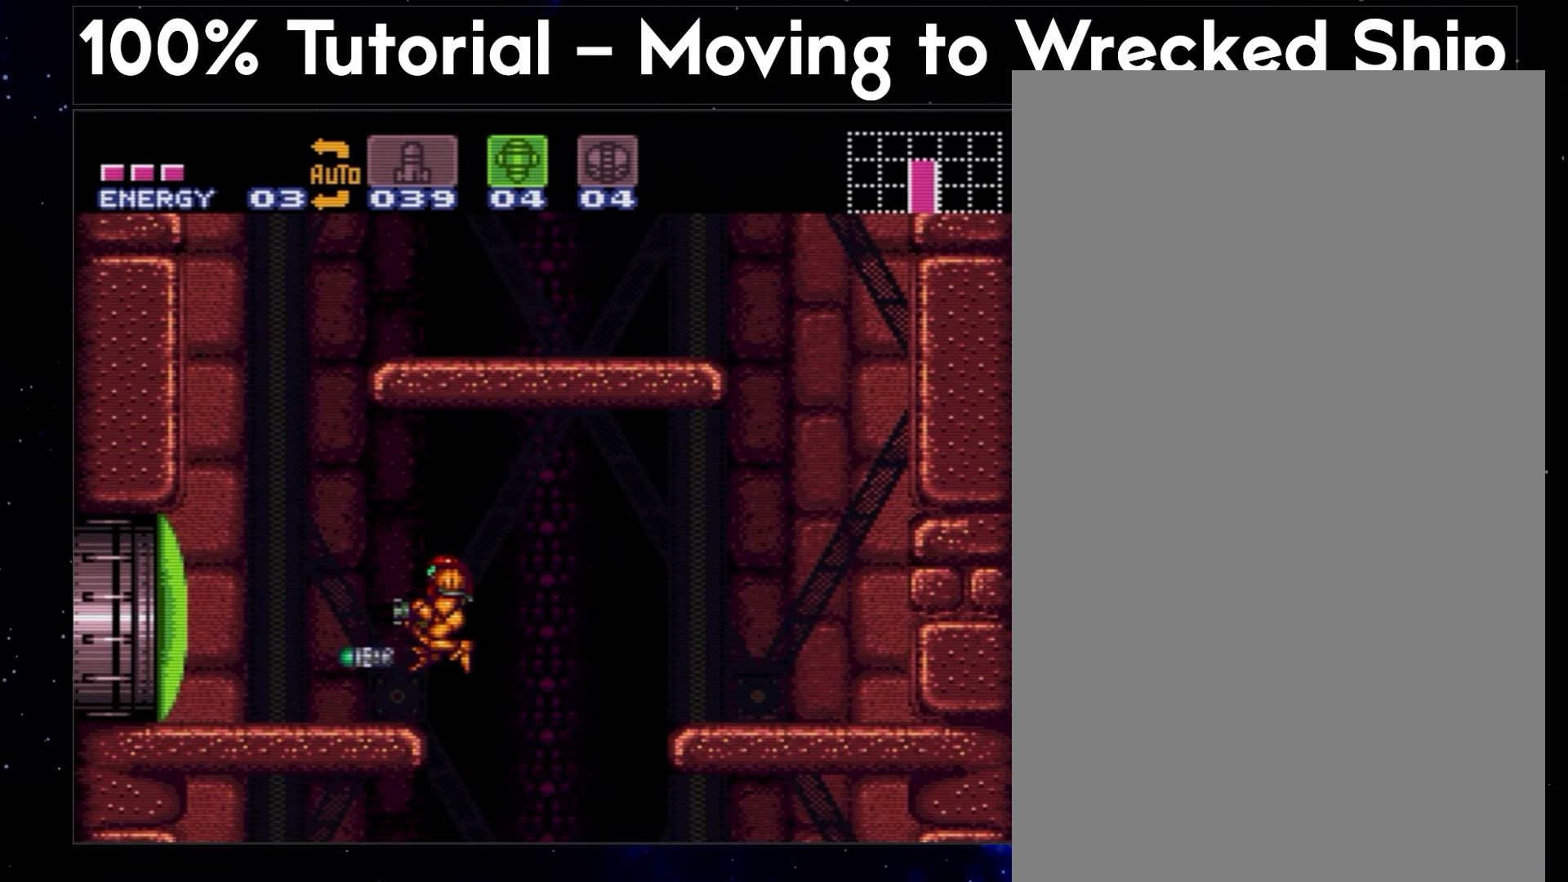
{"buttons": ["Y", "DPAD_LEFT"], "events": []}
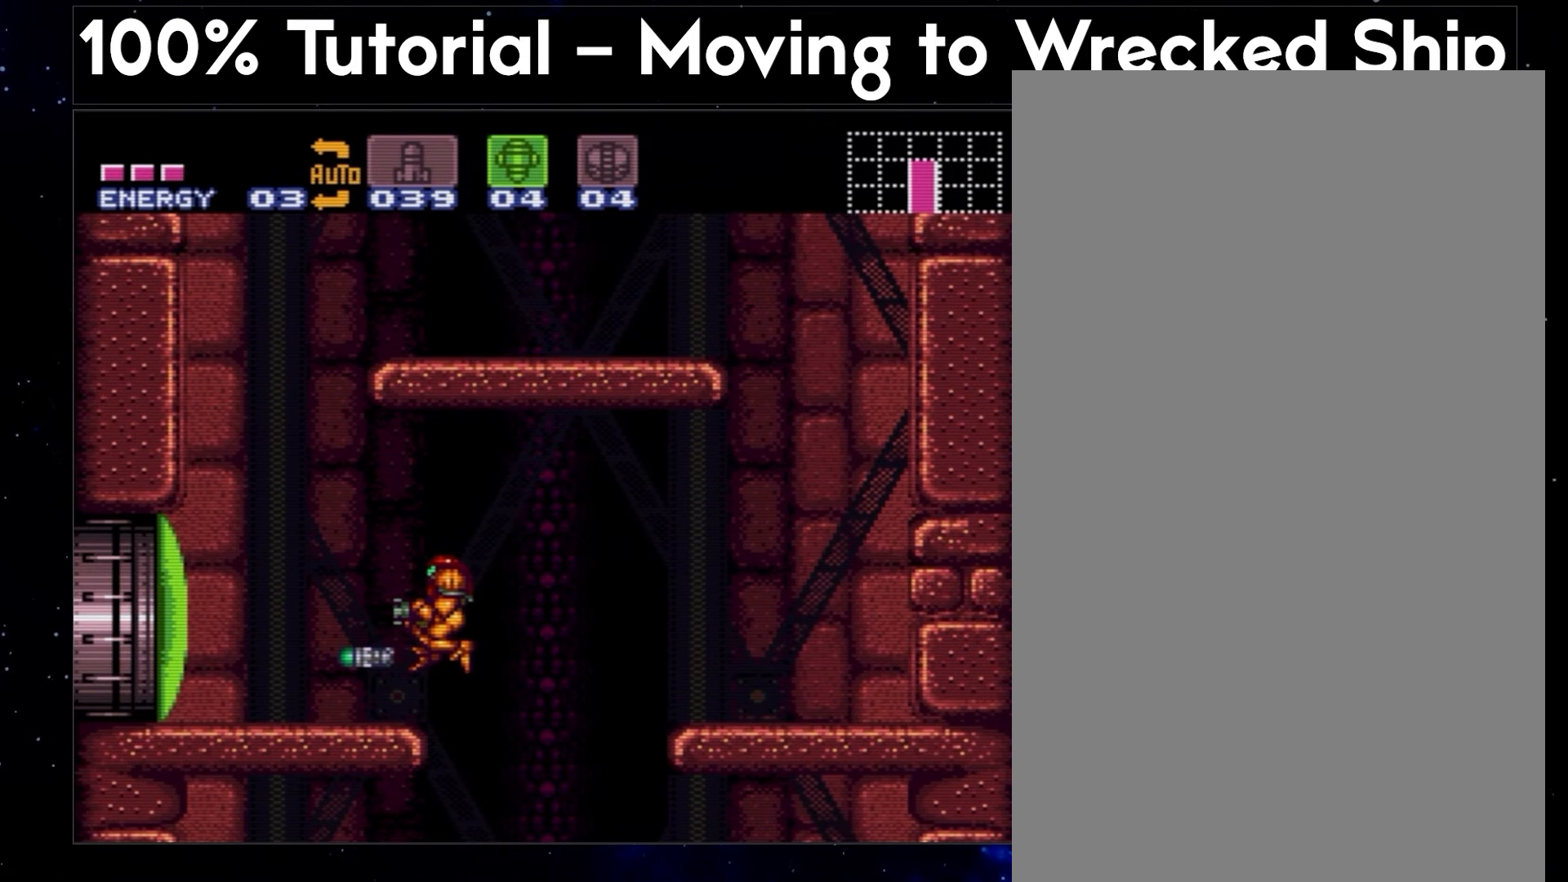
{"buttons": ["Y", "DPAD_LEFT"], "events": []}
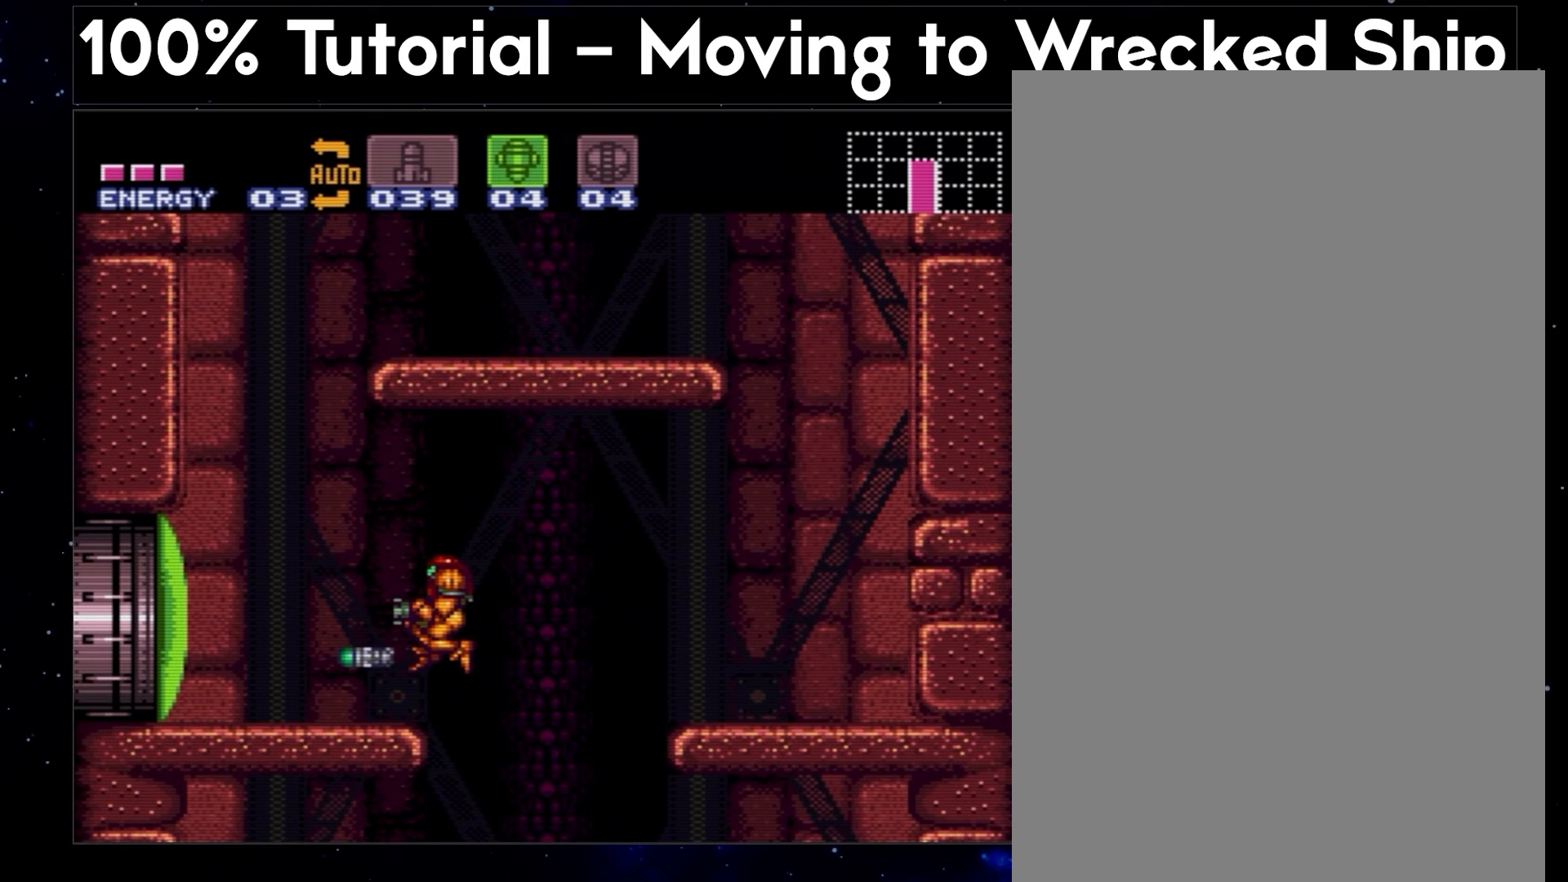
{"buttons": ["Y", "DPAD_LEFT"], "events": []}
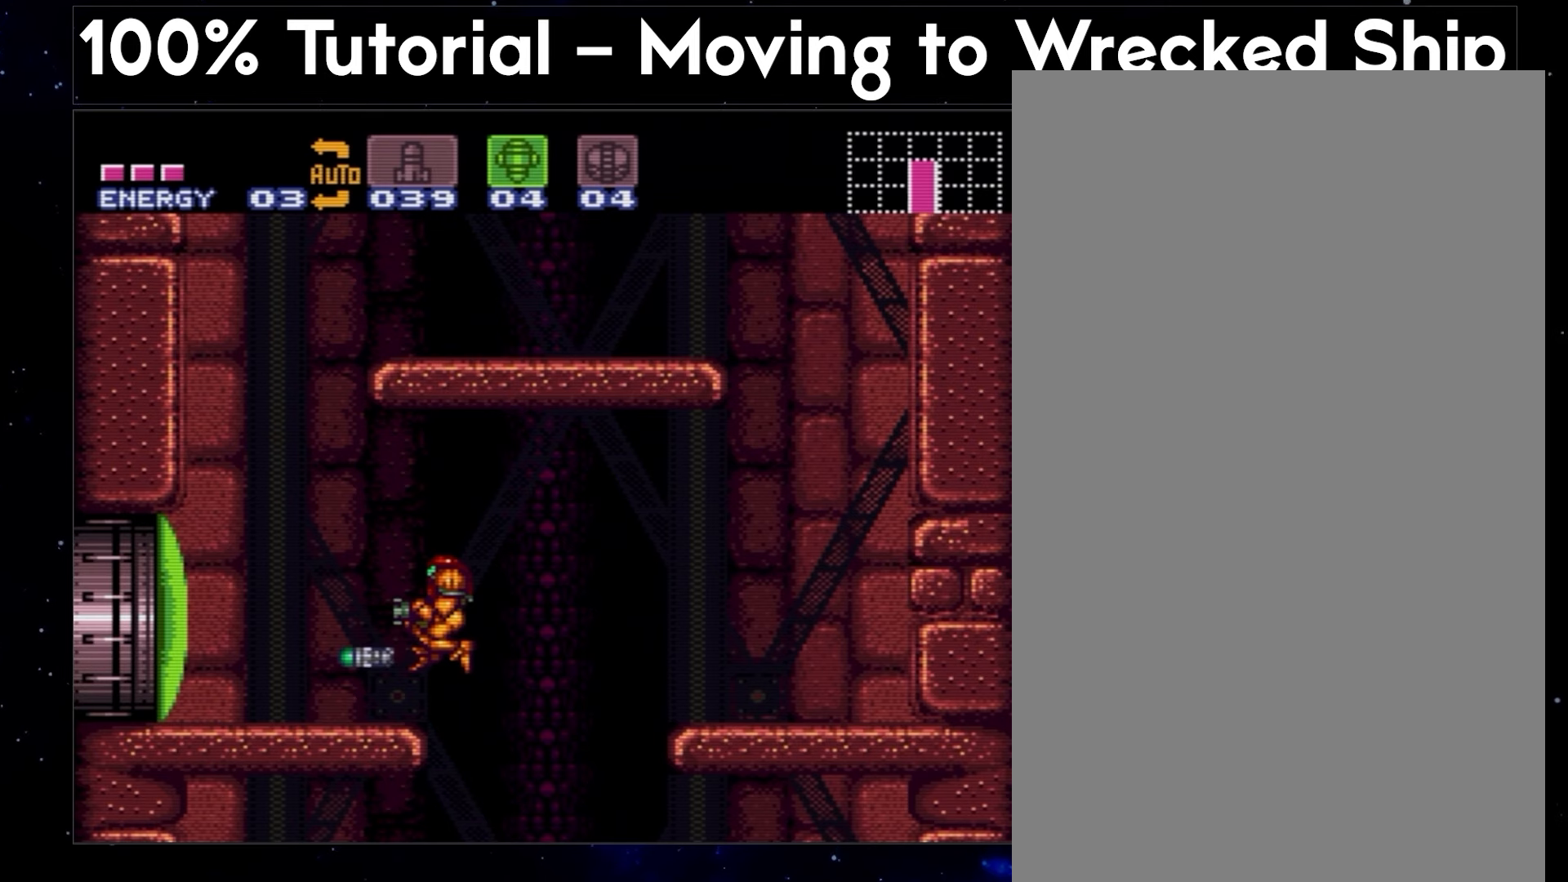
{"buttons": ["Y", "DPAD_LEFT"], "events": []}
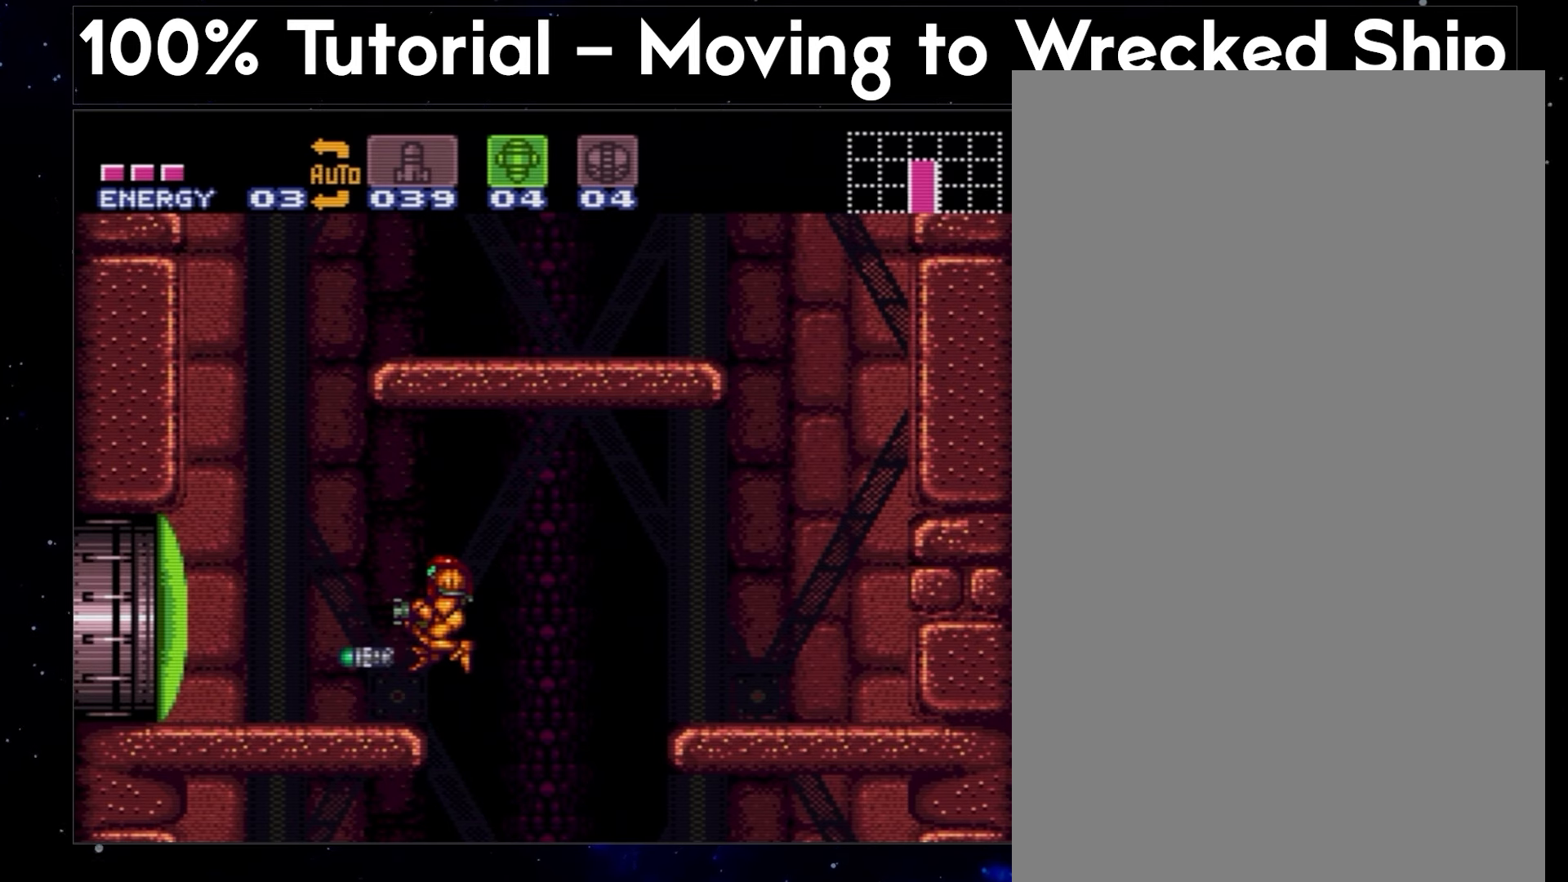
{"buttons": ["Y", "DPAD_LEFT"], "events": []}
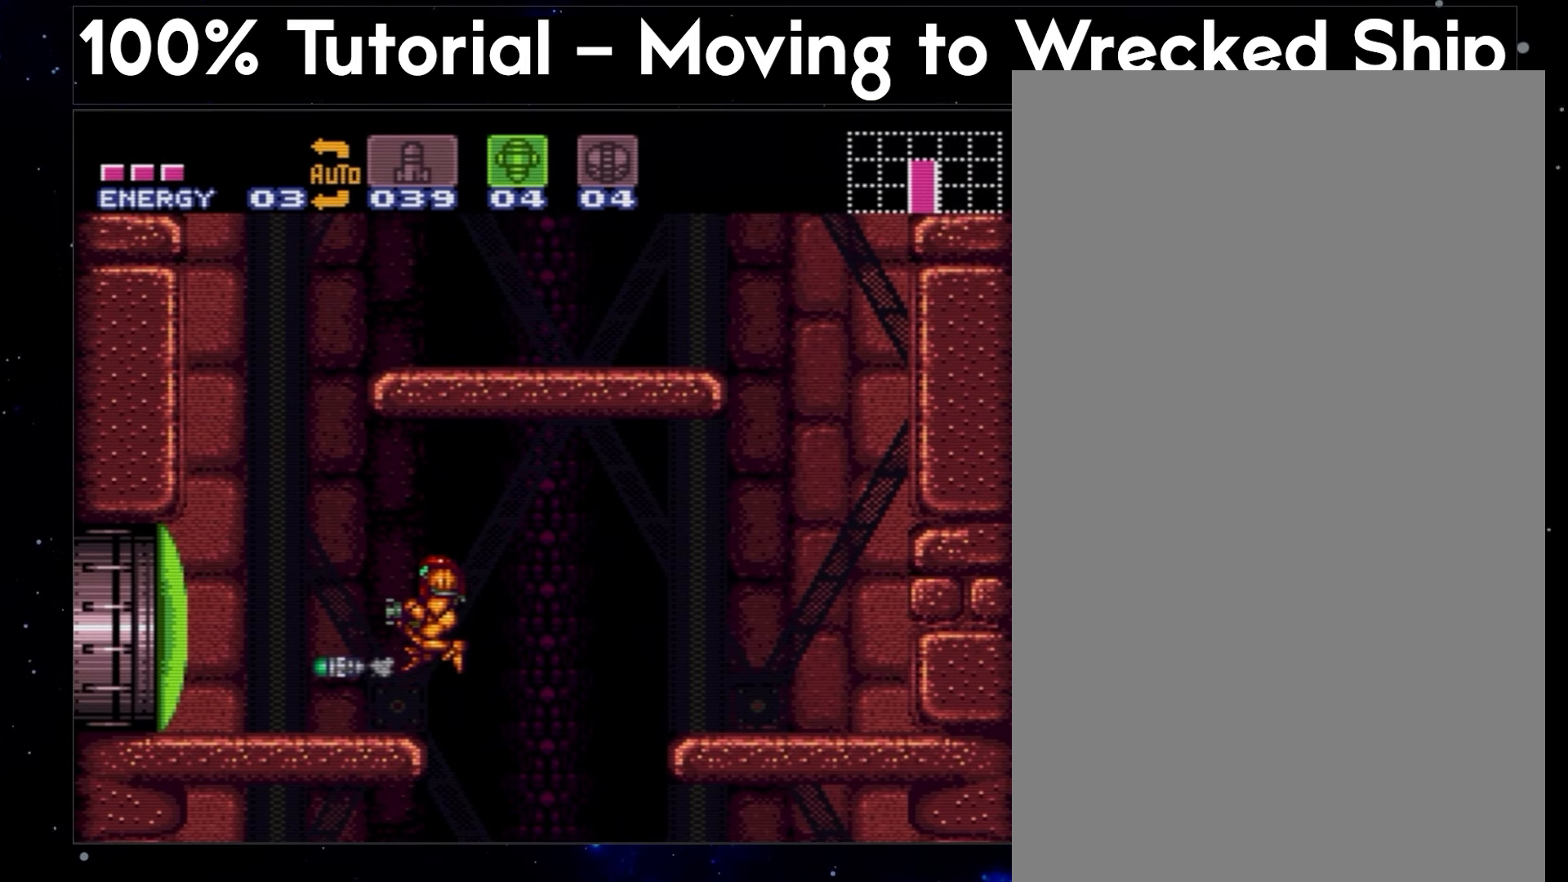
{"buttons": [], "events": [[433, "DPAD_LEFT", "up"], [433, "Y", "up"]]}
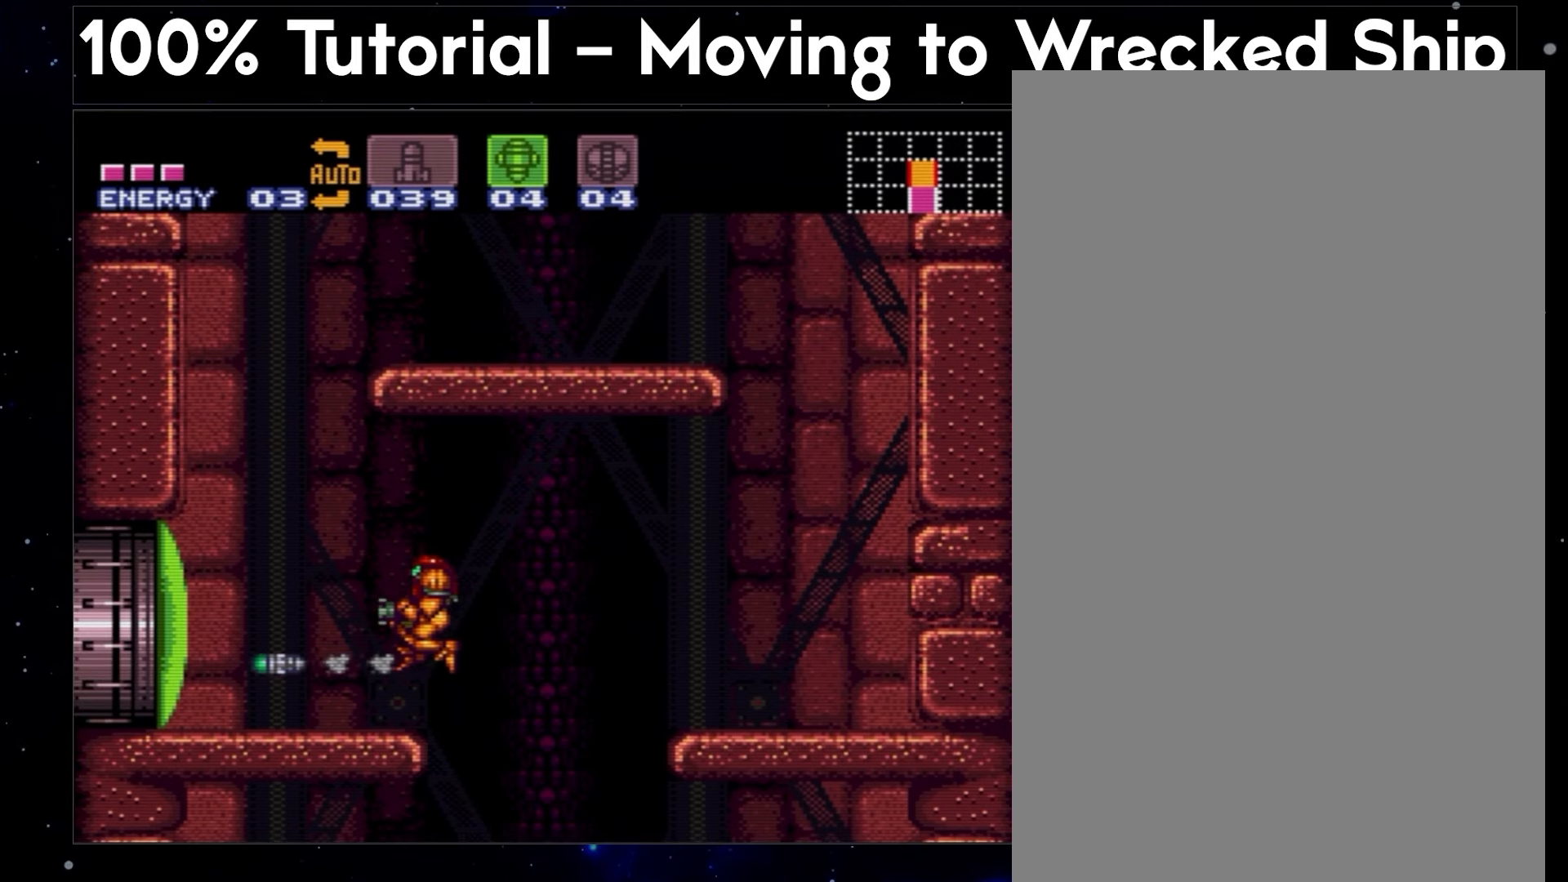
{"buttons": [], "events": [[33, "X", "down"], [200, "X", "up"]]}
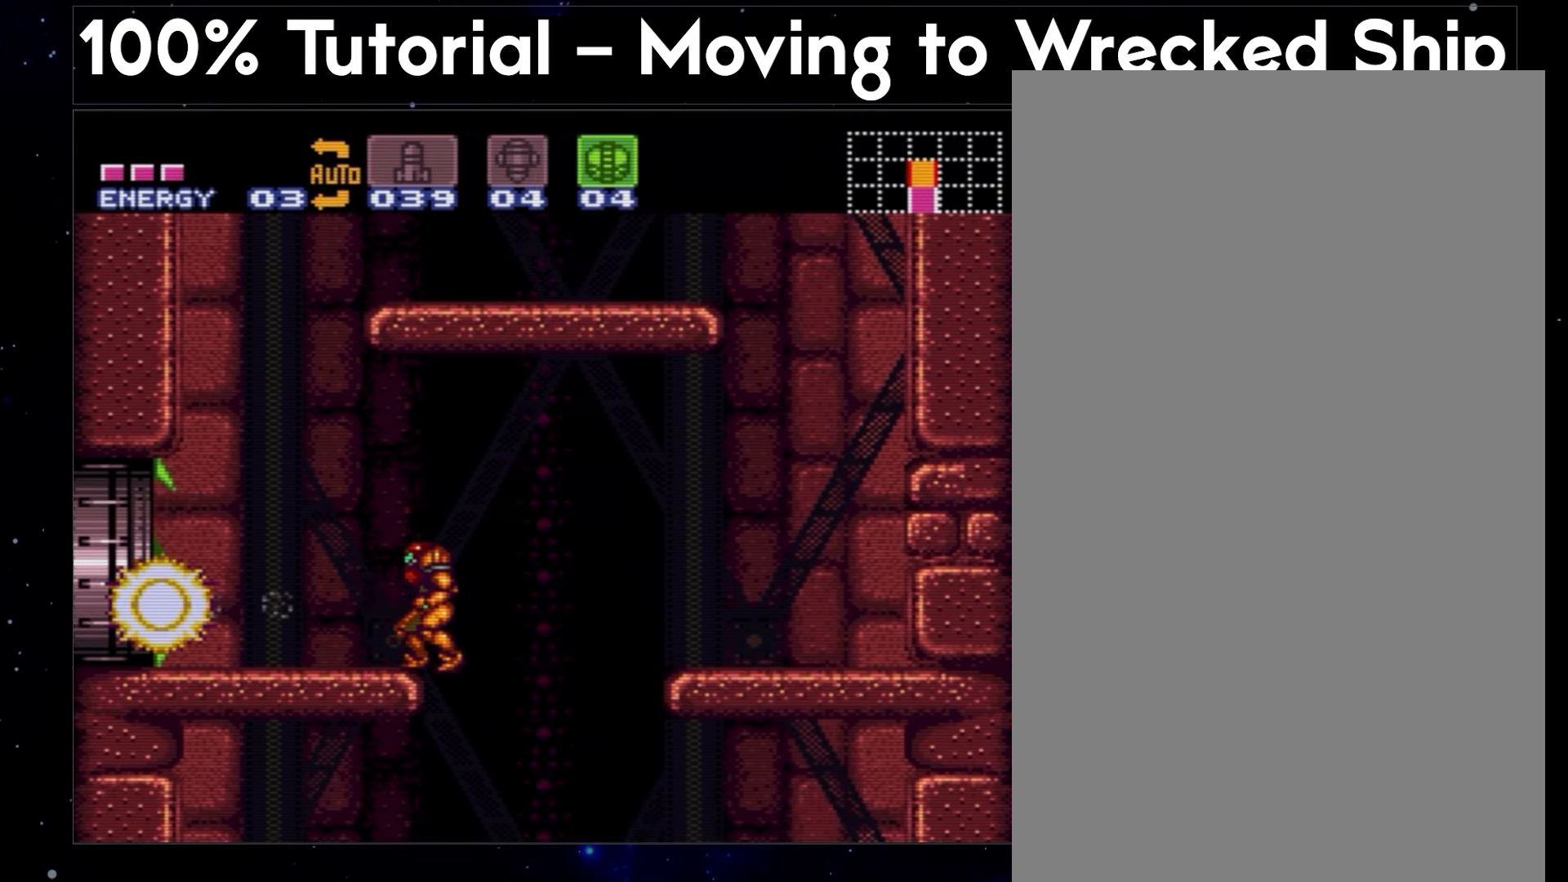
{"buttons": [], "events": []}
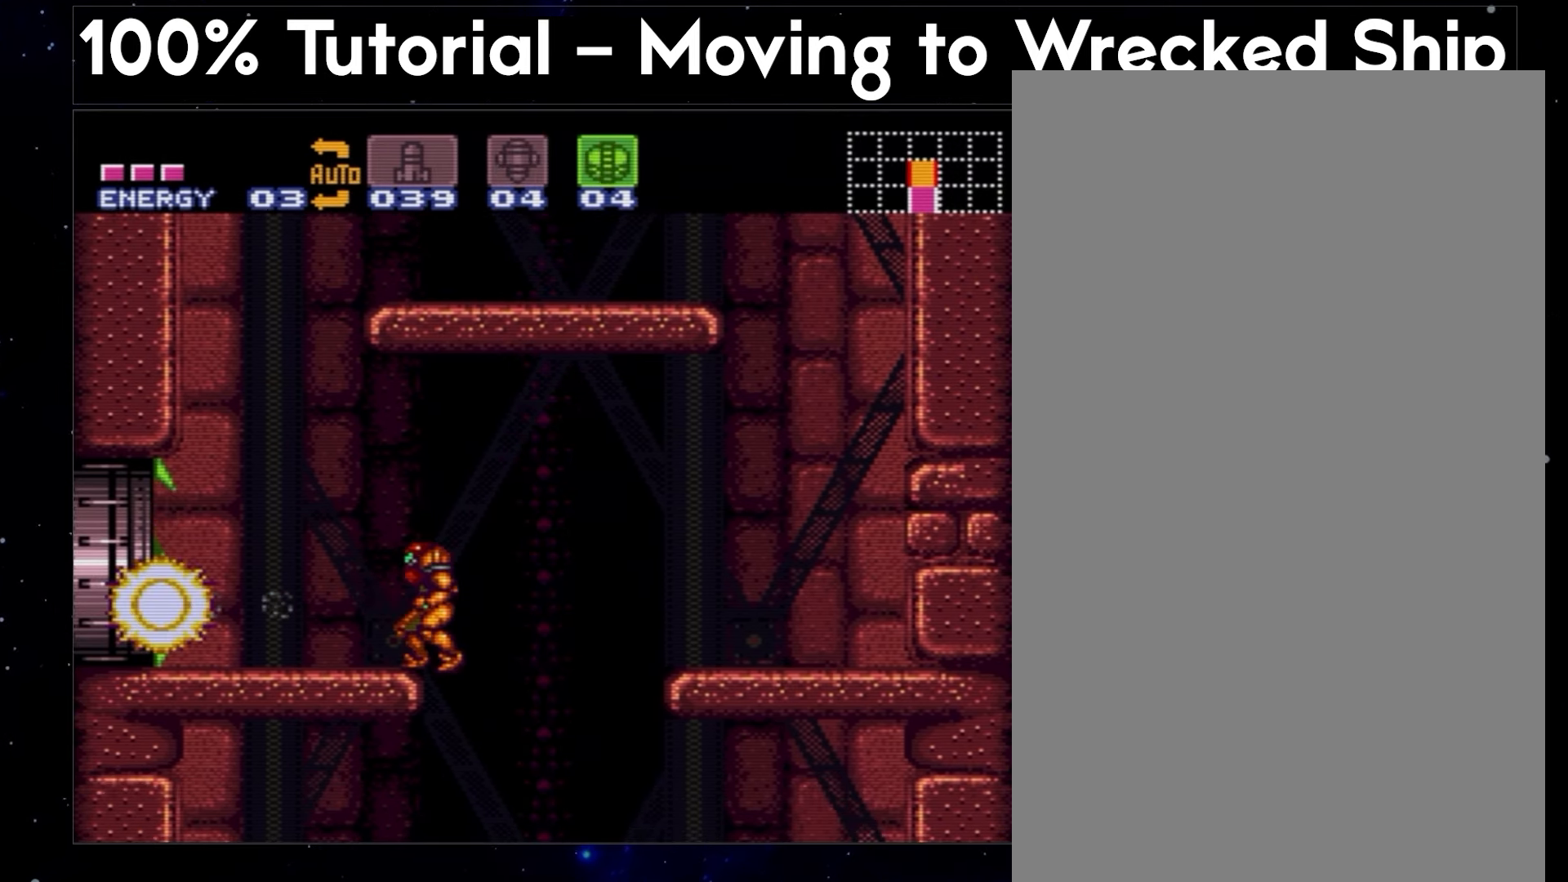
{"buttons": [], "events": []}
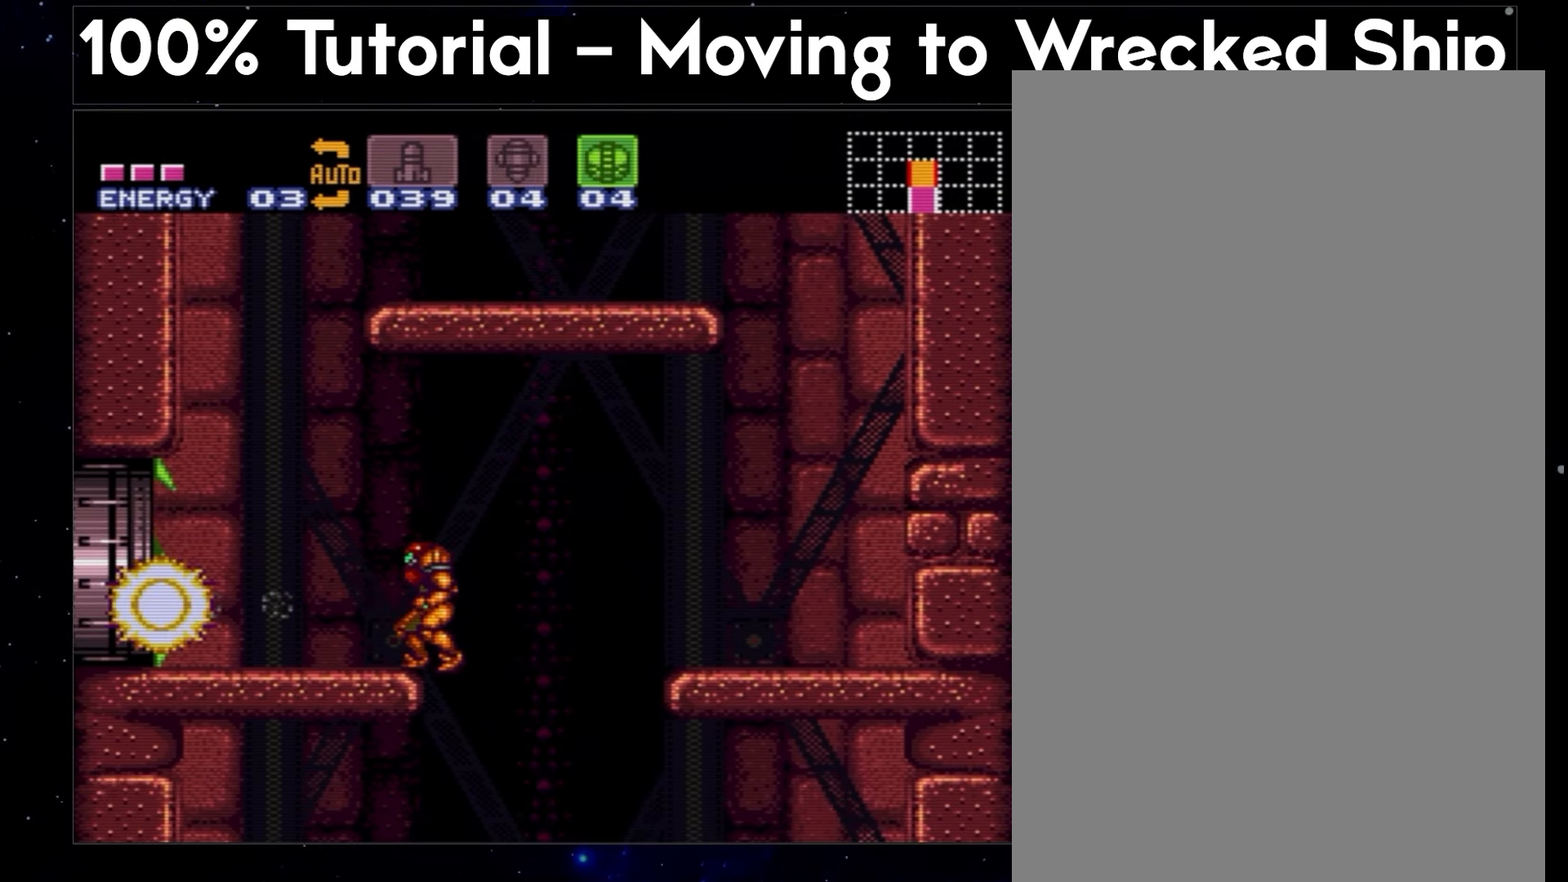
{"buttons": ["DPAD_LEFT"], "events": [[17, "DPAD_LEFT", "down"]]}
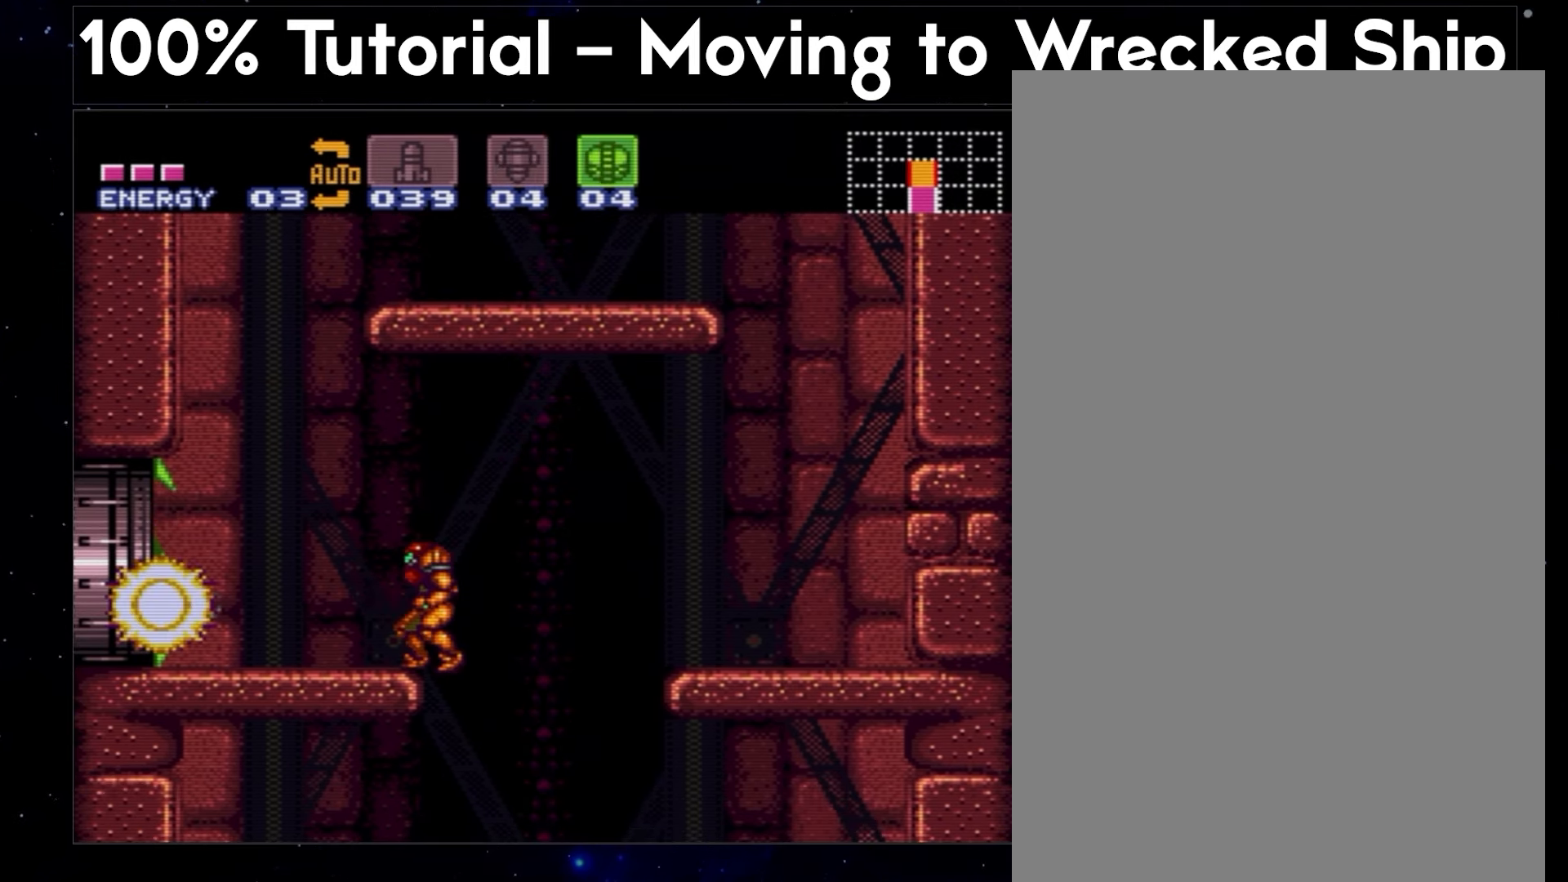
{"buttons": [], "events": [[300, "DPAD_LEFT", "up"], [350, "DPAD_LEFT", "down"], [483, "DPAD_LEFT", "up"]]}
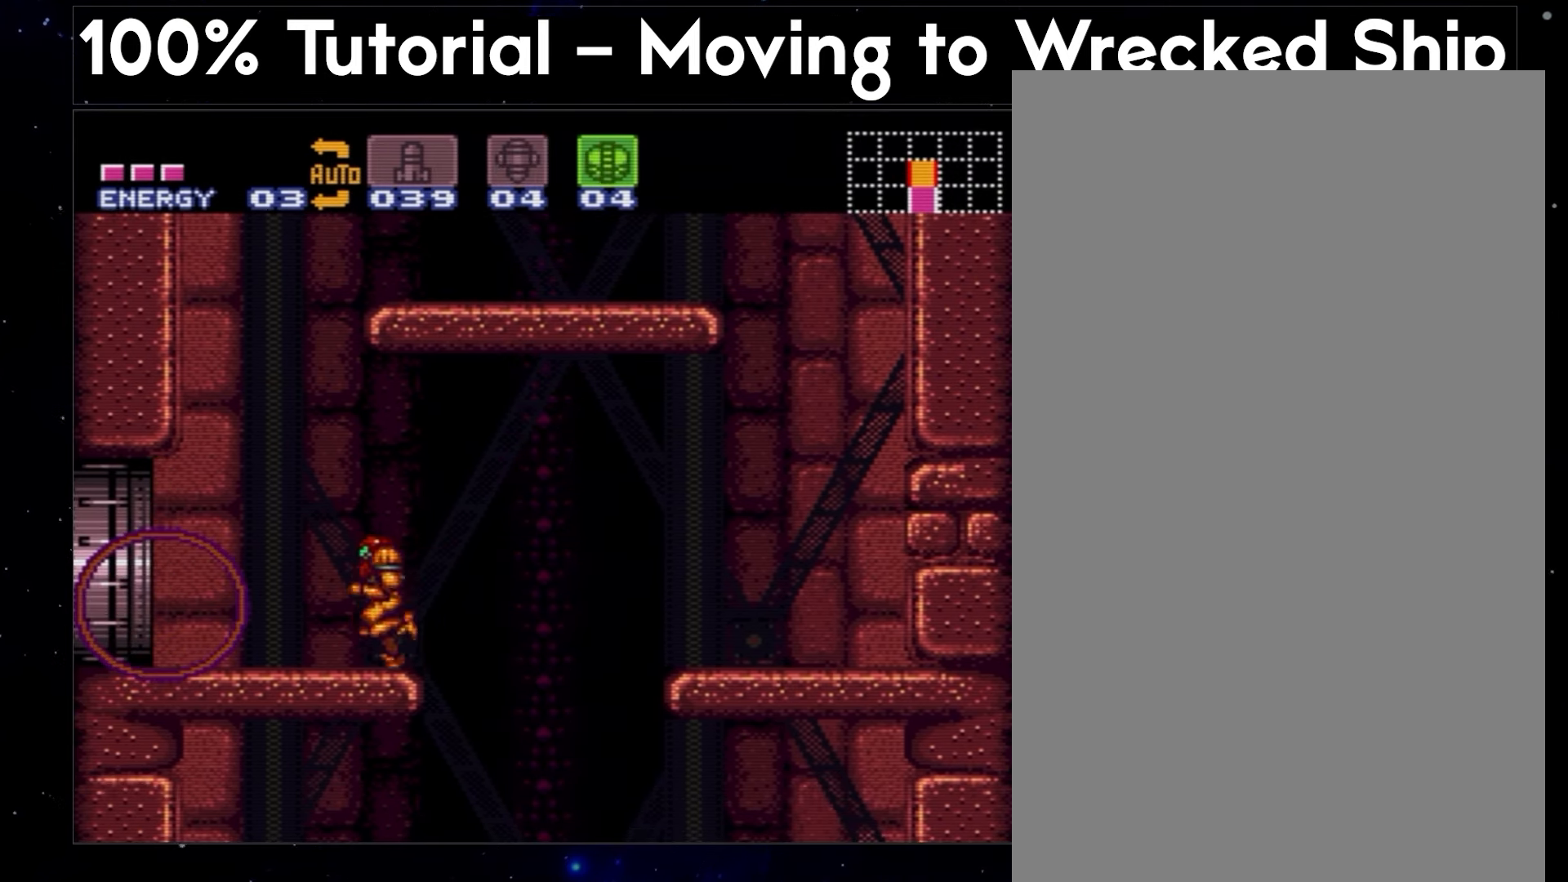
{"buttons": ["A", "DPAD_LEFT"], "events": [[50, "DPAD_LEFT", "down"], [217, "A", "down"]]}
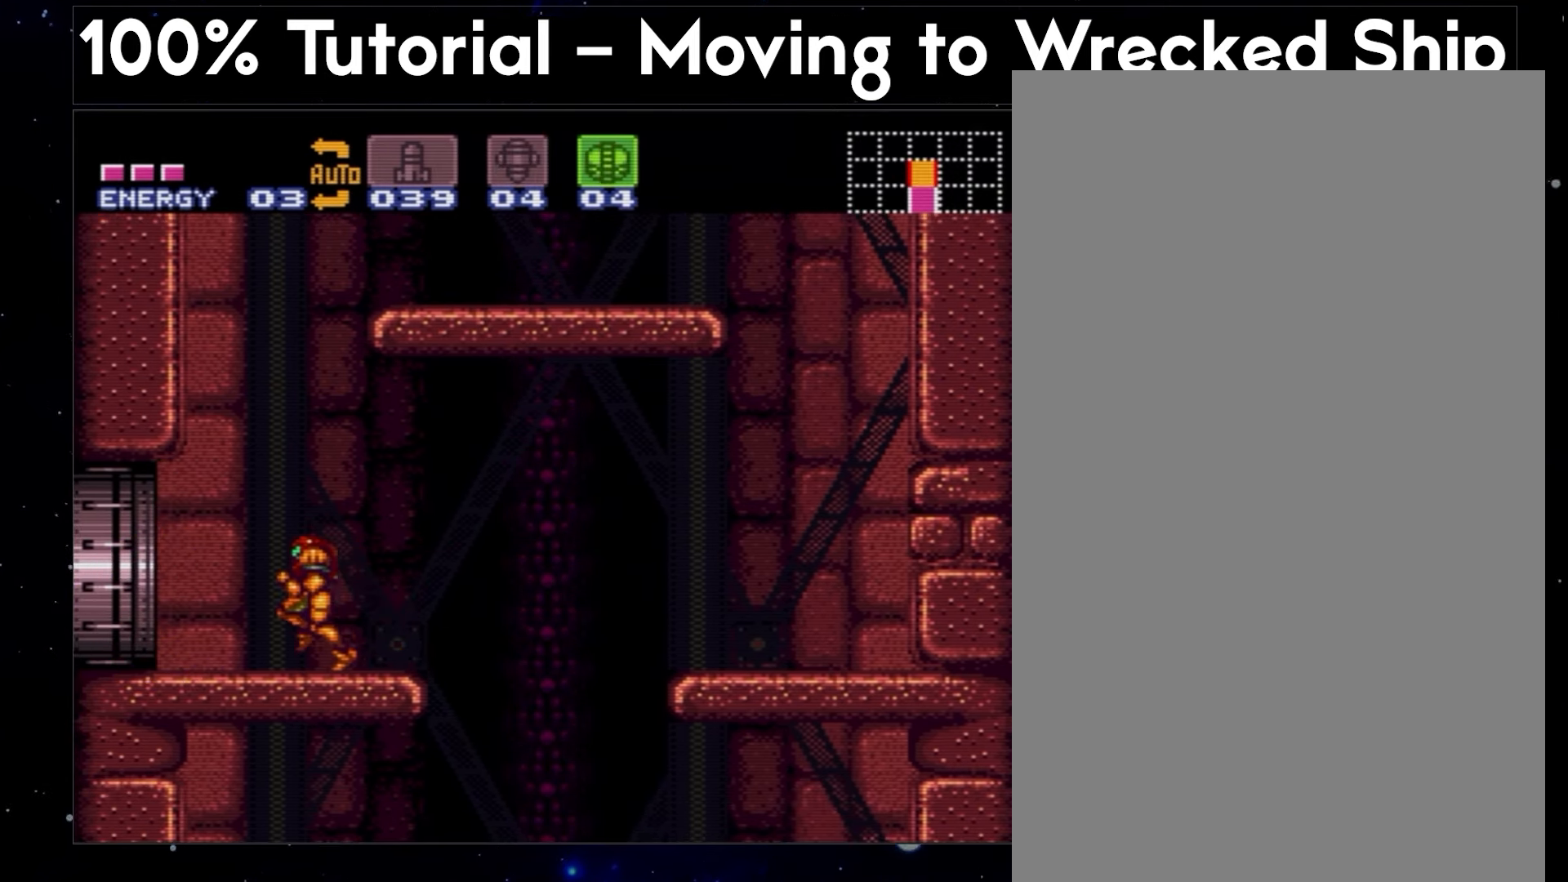
{"buttons": ["DPAD_LEFT"], "events": [[33, "A", "up"]]}
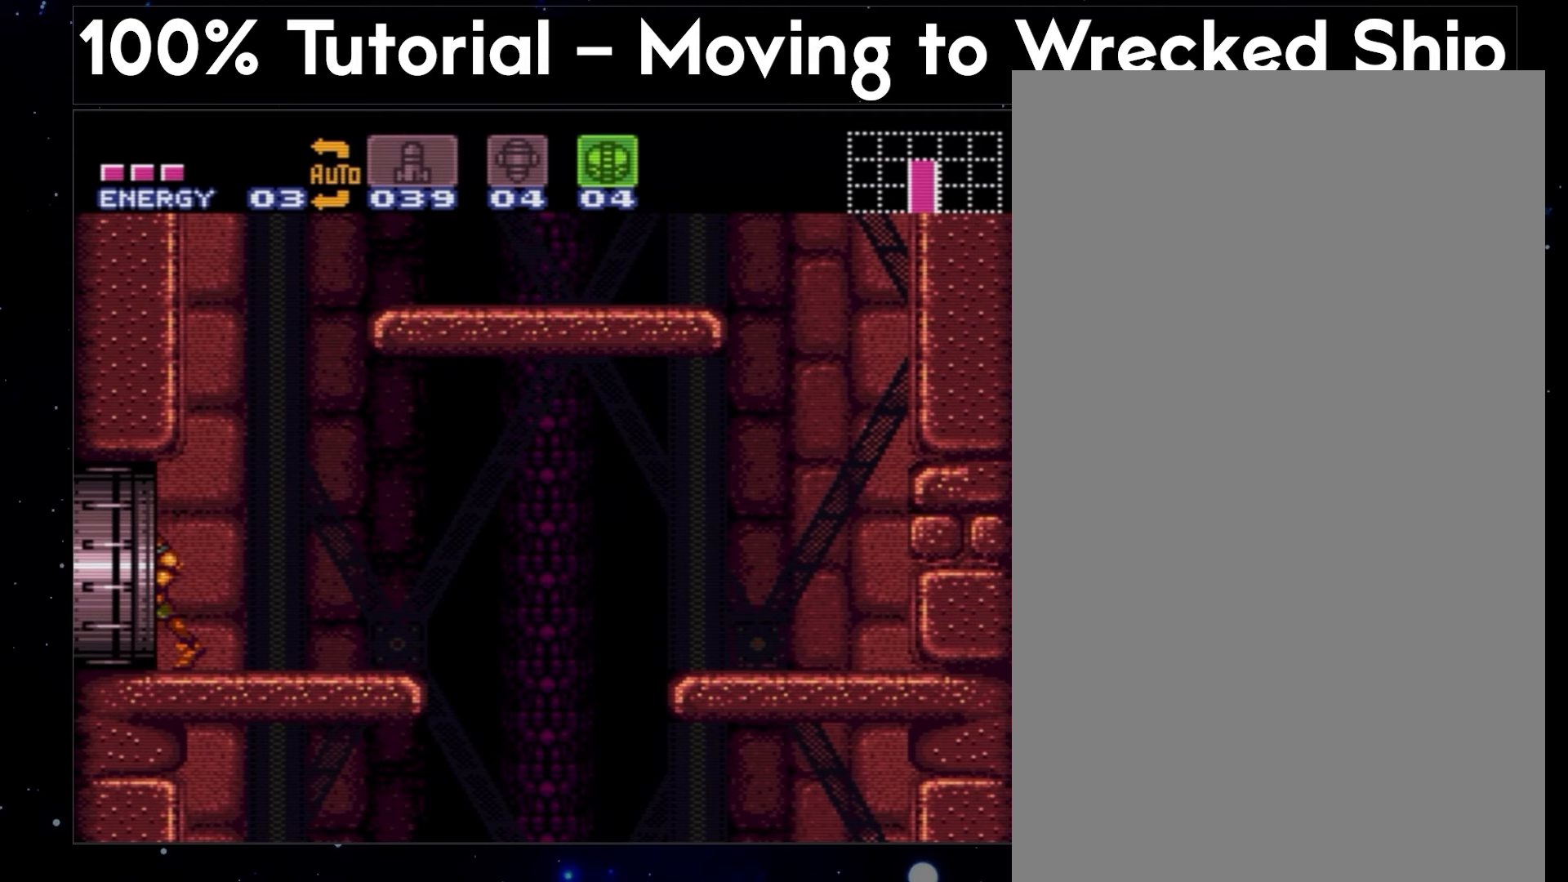
{"buttons": ["DPAD_LEFT"], "events": []}
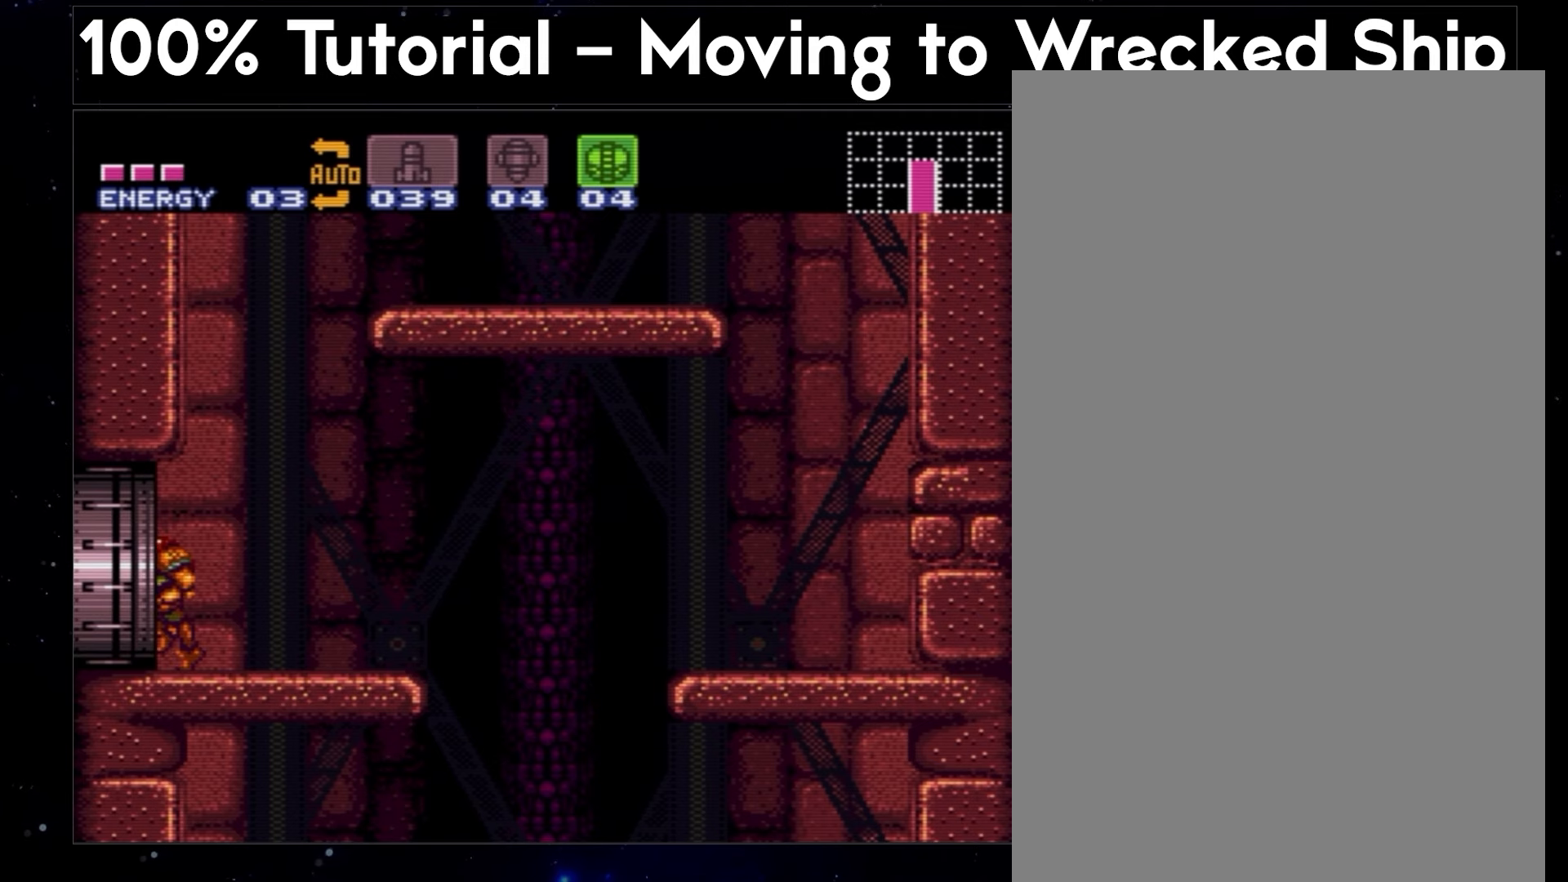
{"buttons": ["DPAD_LEFT"], "events": []}
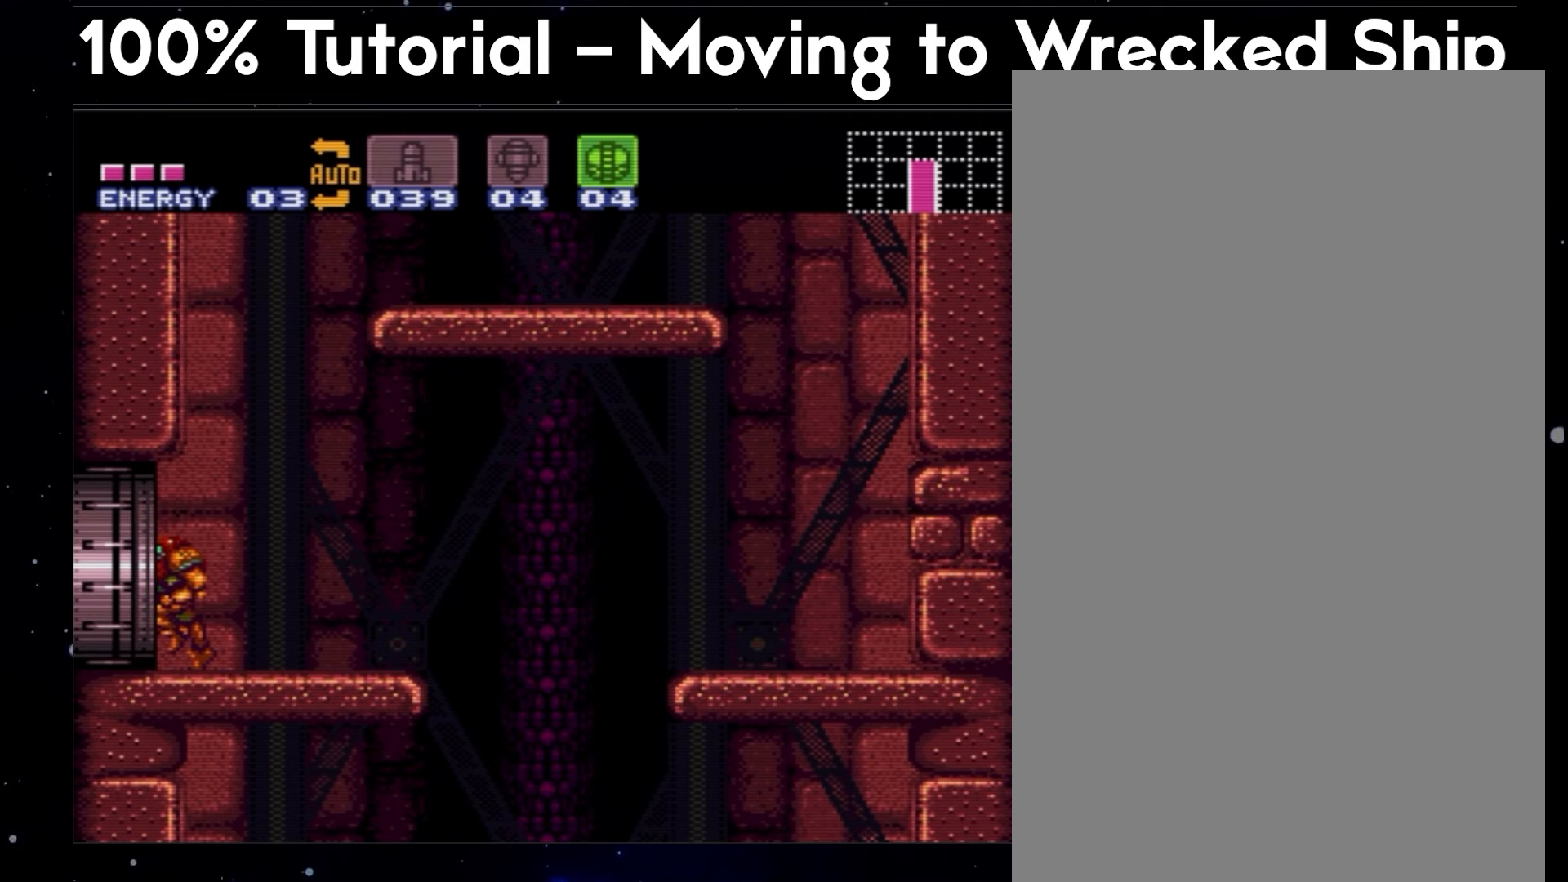
{"buttons": ["DPAD_LEFT"], "events": []}